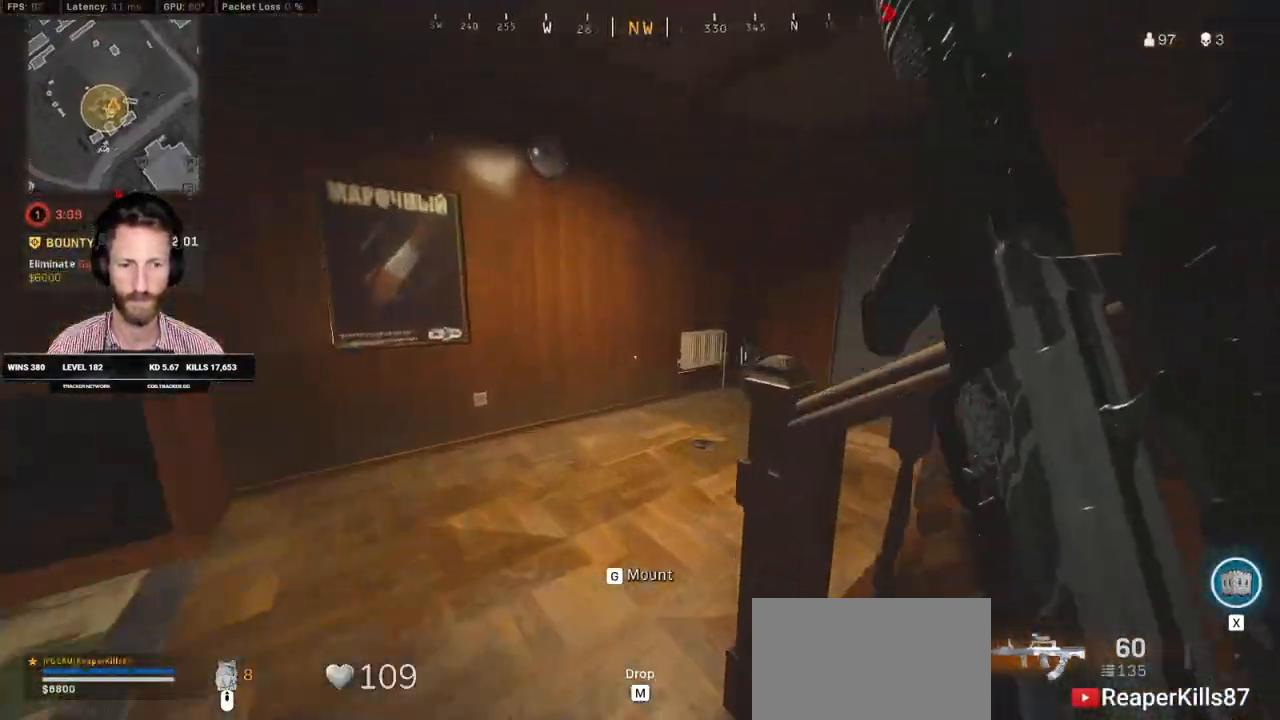
Gameplay with keyboard and mouse; each line is a JSON object with the keys and mouse buttons held at the frame after it. "events" lists presses ("down") and releases ("up") of "1", "2", "3", "4", "5", "a", "alt", "b", "c", "ctrl", "d", "e", "f", "g", "q", "r", "s", "shift", "space", "t", "tab", "v", "w", "x", "z", "mouse_left", "mouse_wheel", "mouse_right", "mouse_mb4" and "mouse_mb5" between this image and that frame as [ms after this image, input, new state], when the widget could be followed in between. "mouse_left", "mouse_wheel", "mouse_right", "mouse_mb4", "mouse_mb5" = the "left", "wheel", "right", "mb4", "mb5" buttons of the "mouse" list. No other keys are recorded. "wheel" means that the mouse wheel is clicked or scrolled. Mouse movement is not recorded.
{"keys": ["shift", "w"], "mouse": [], "events": [[67, "d", "down"], [417, "d", "up"]]}
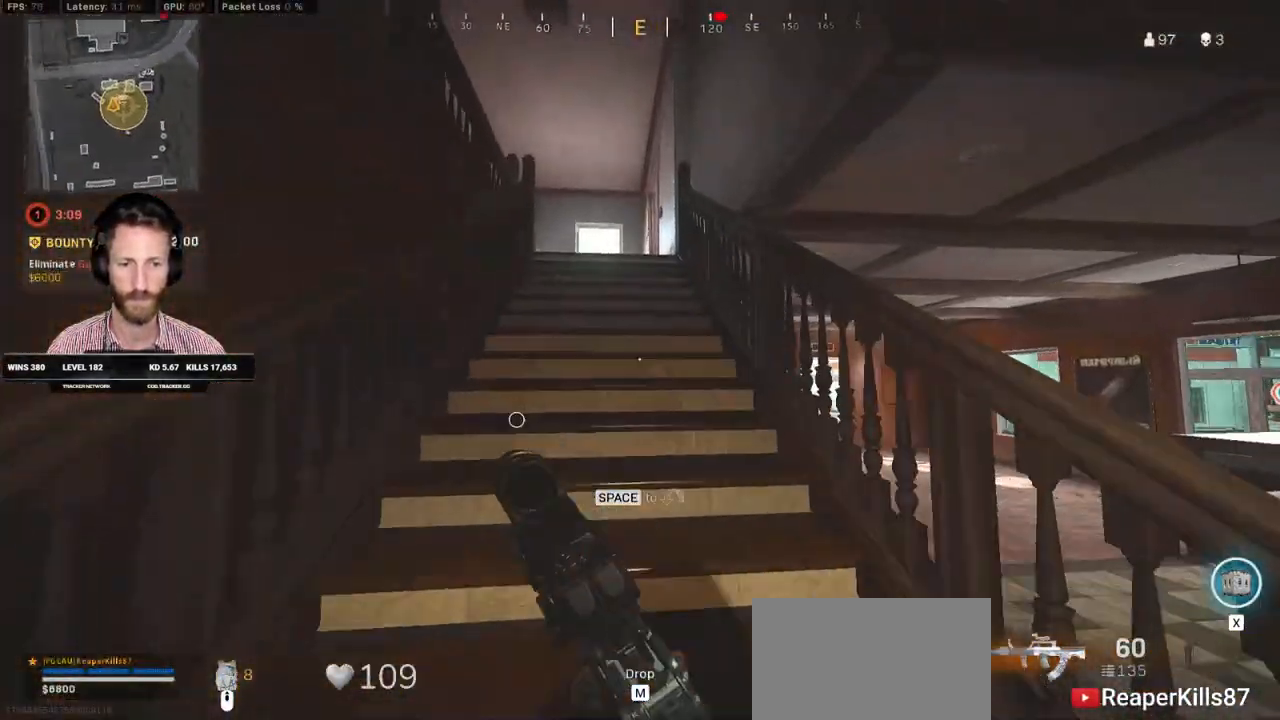
{"keys": ["shift", "w"], "mouse": [], "events": [[300, "a", "down"], [450, "a", "up"]]}
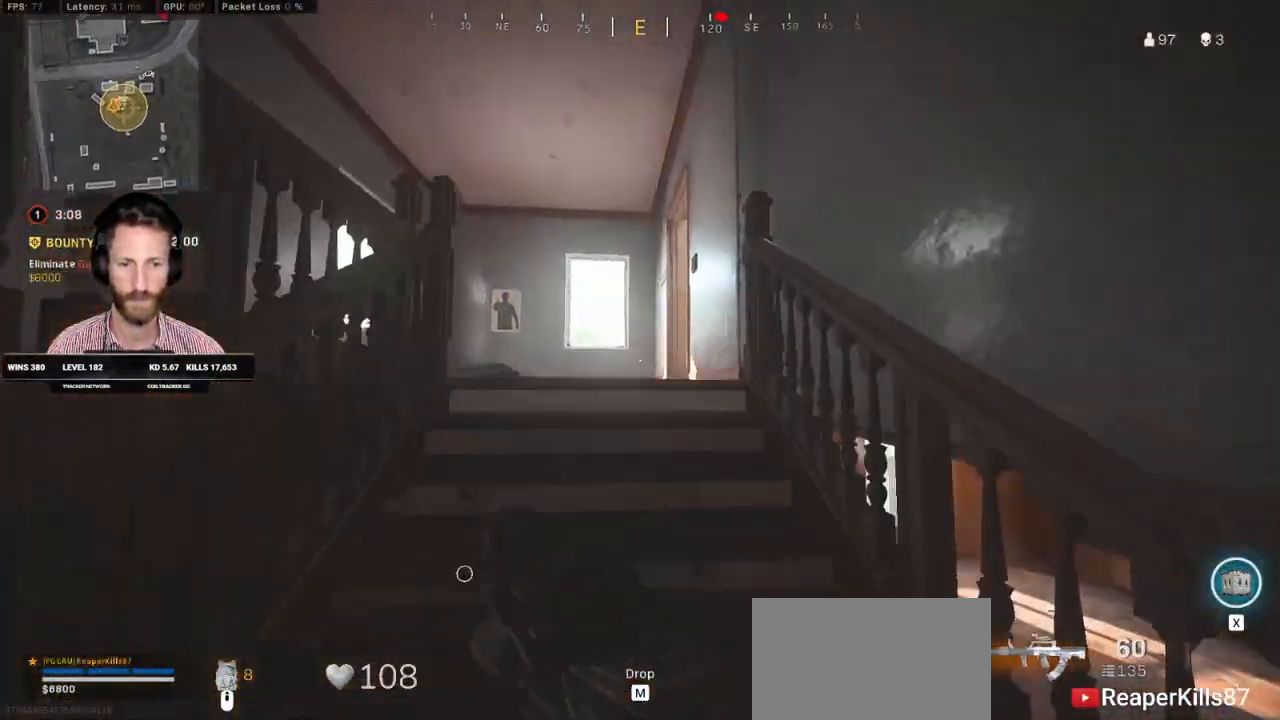
{"keys": ["a", "shift", "w"], "mouse": [], "events": [[200, "a", "down"]]}
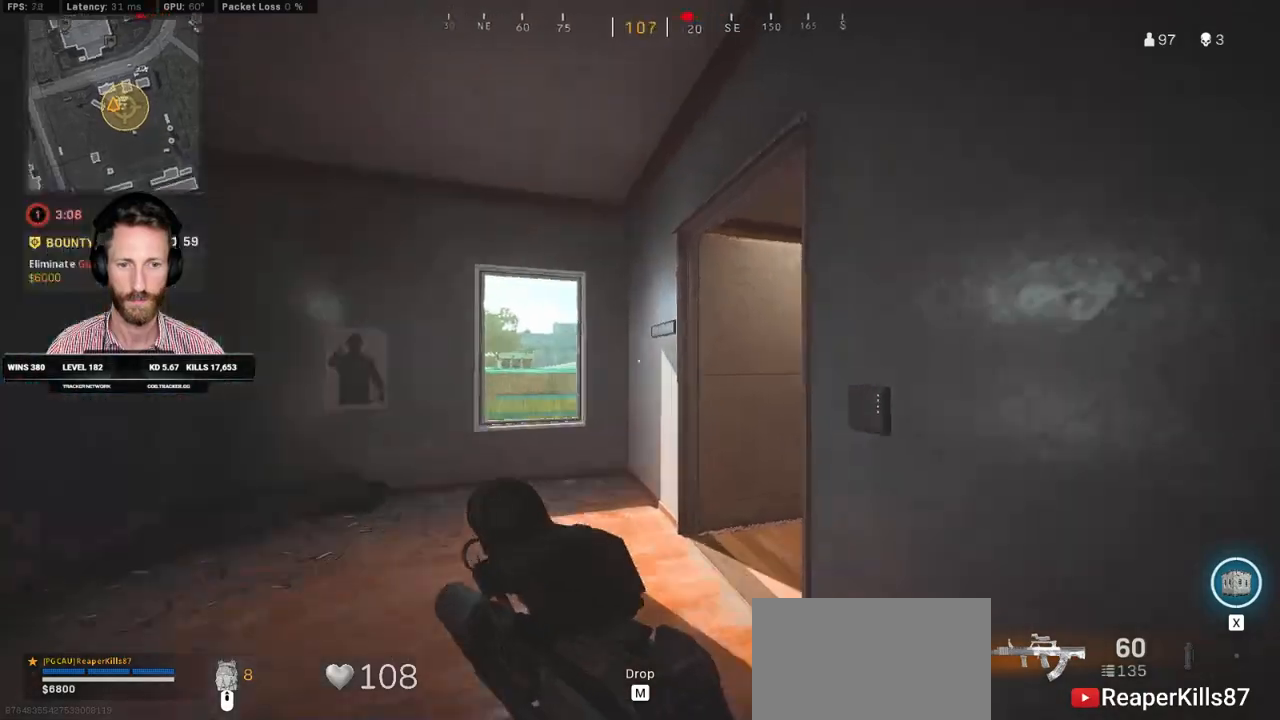
{"keys": ["a", "shift", "w"], "mouse": [], "events": []}
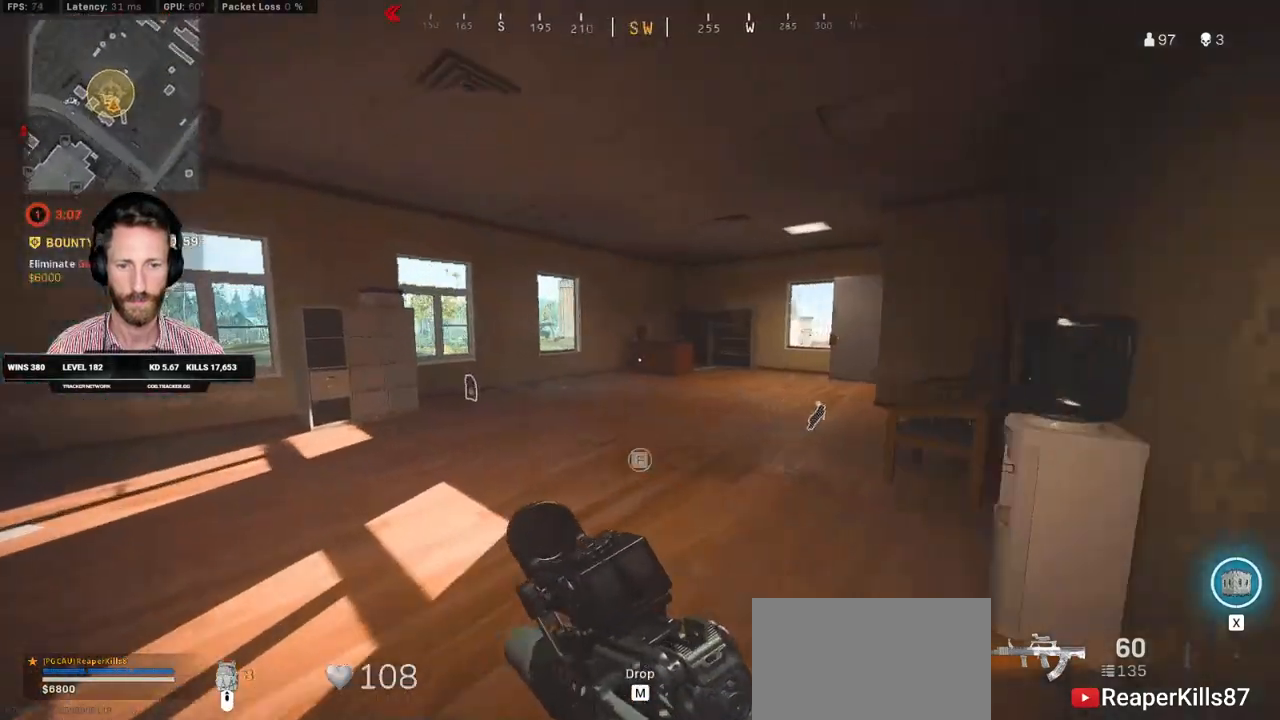
{"keys": ["a"], "mouse": [], "events": [[133, "shift", "up"], [167, "x", "down"], [200, "x", "up"], [217, "x", "down"], [233, "x", "up"], [500, "w", "up"]]}
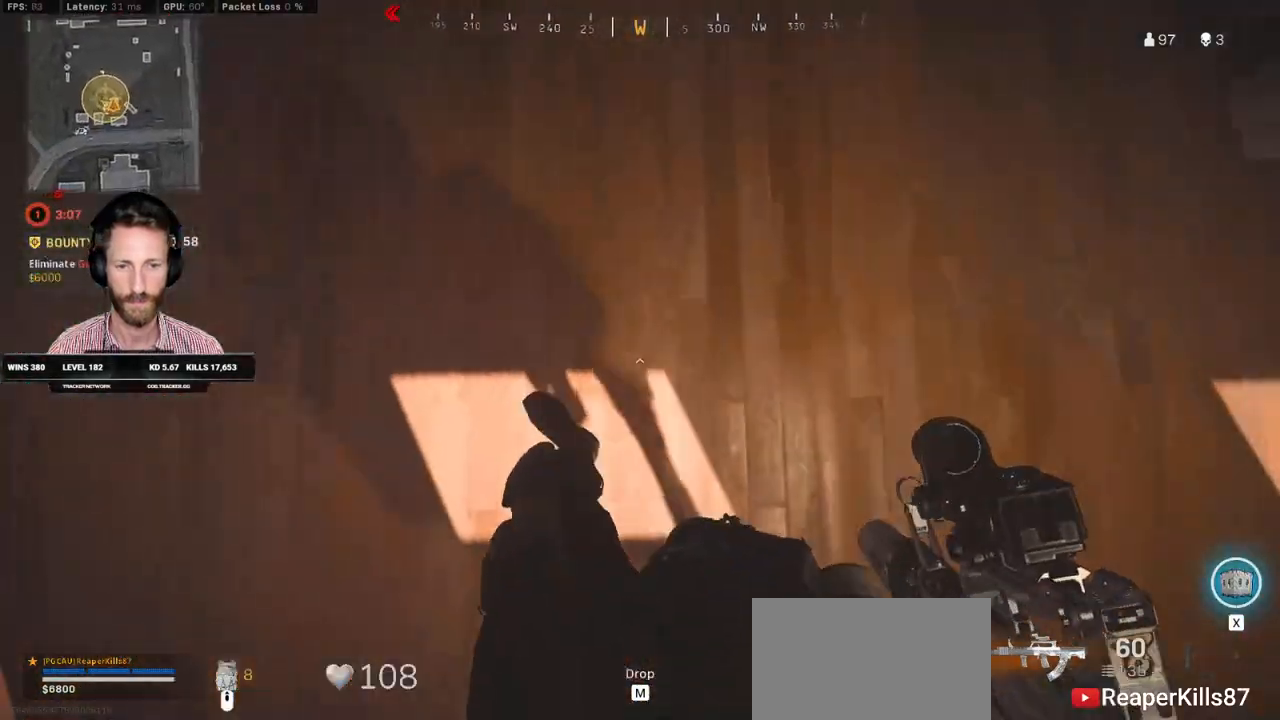
{"keys": ["a", "w"], "mouse": [], "events": [[433, "w", "down"]]}
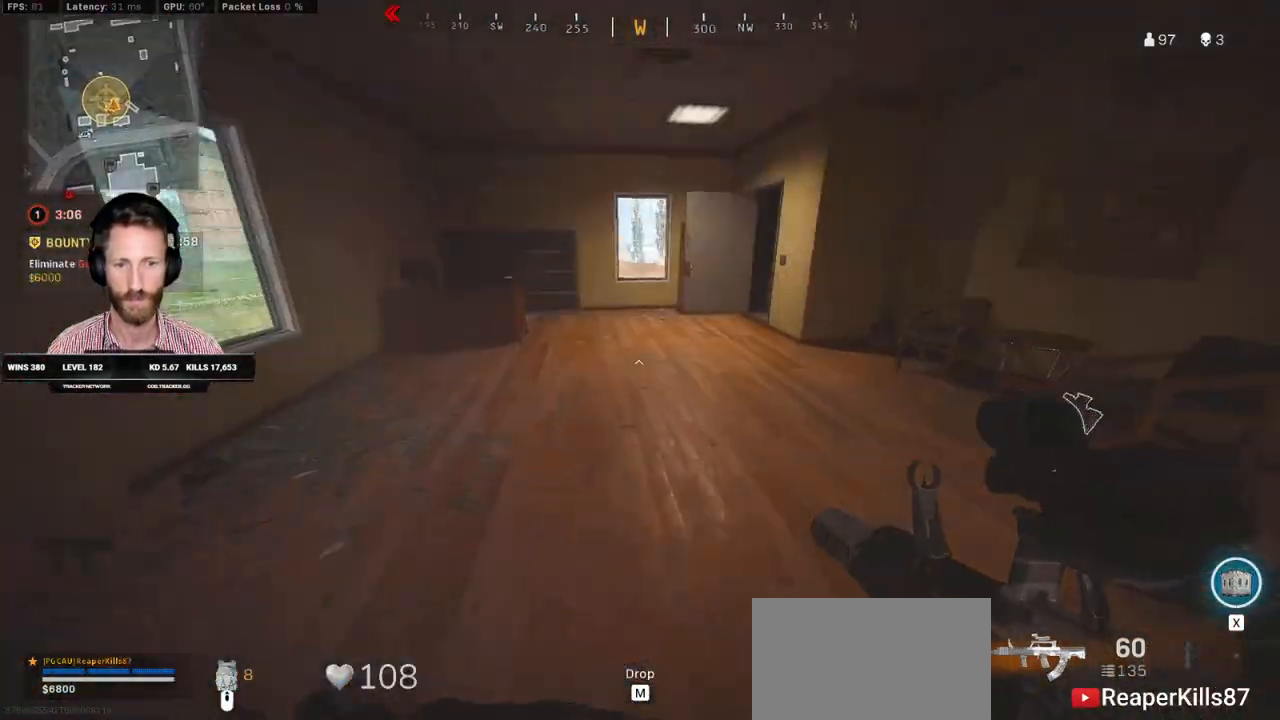
{"keys": ["w"], "mouse": [], "events": [[283, "a", "up"]]}
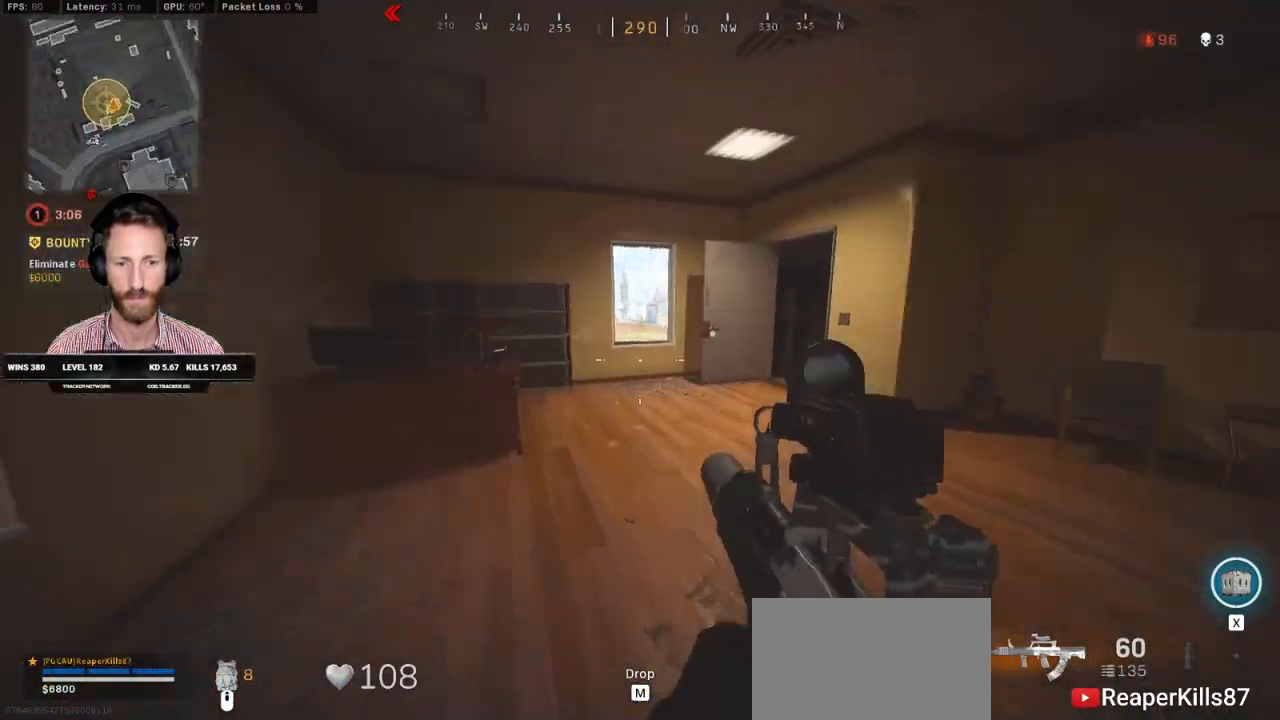
{"keys": ["a", "w"], "mouse": [], "events": [[300, "a", "down"]]}
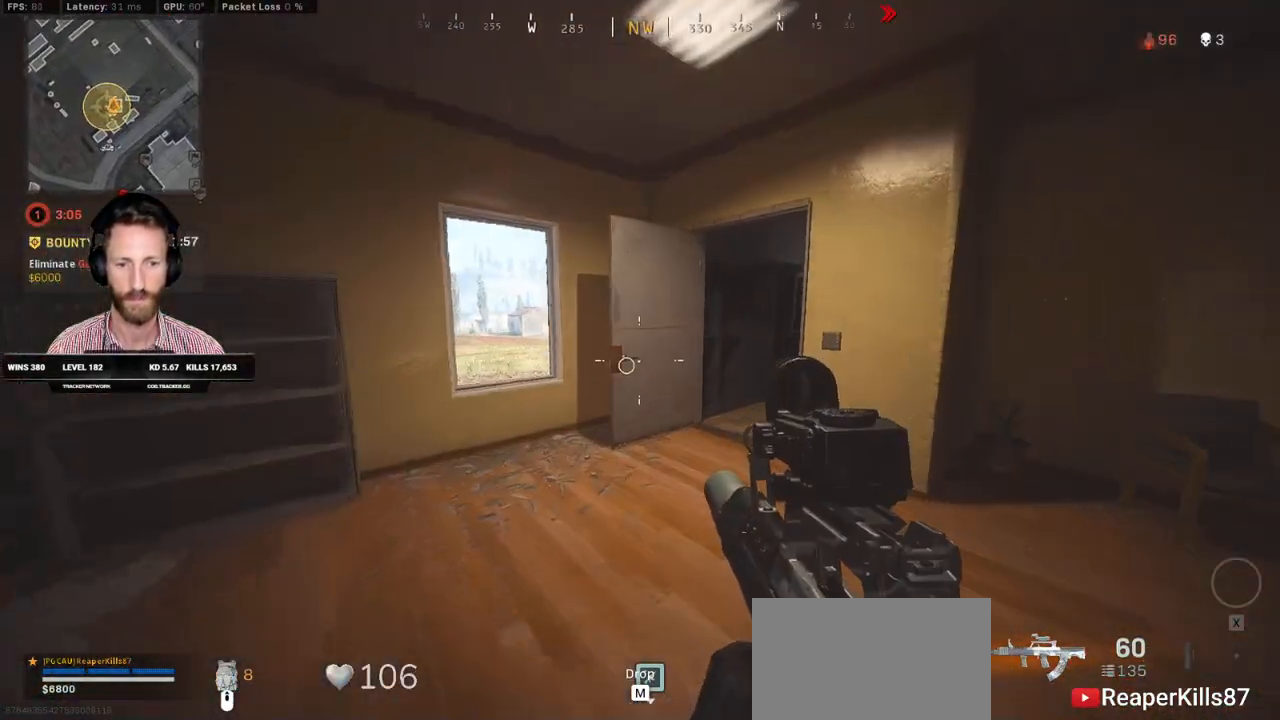
{"keys": ["a"], "mouse": [], "events": [[250, "w", "up"]]}
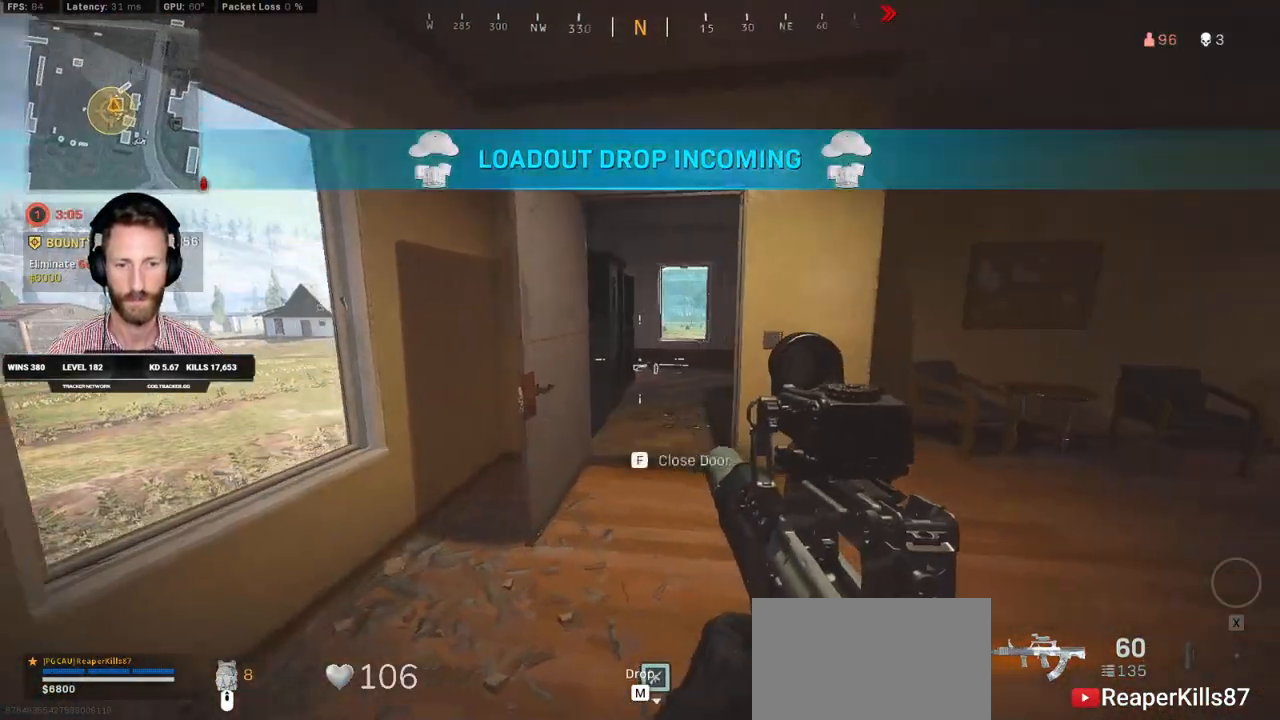
{"keys": ["a"], "mouse": [], "events": [[117, "ctrl", "down"], [133, "d", "down"], [233, "a", "up"], [267, "ctrl", "up"], [450, "a", "down"], [450, "d", "up"]]}
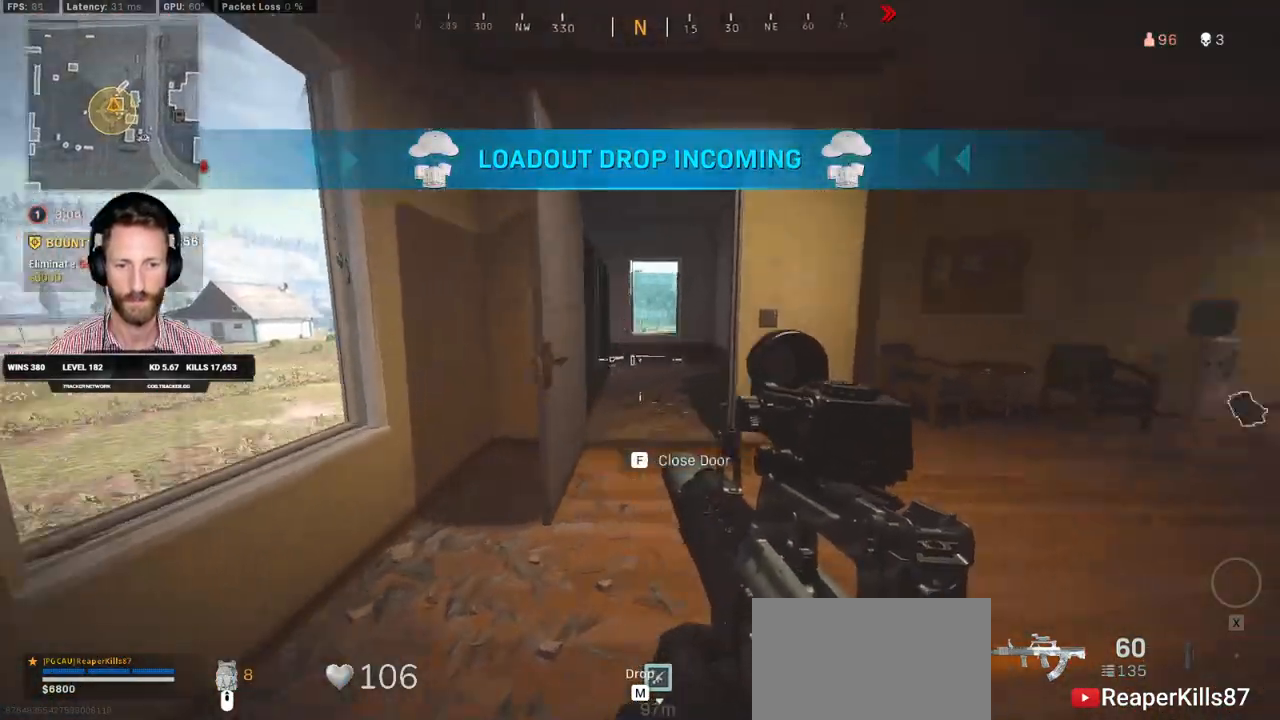
{"keys": ["a"], "mouse": [], "events": [[133, "w", "down"], [350, "w", "up"]]}
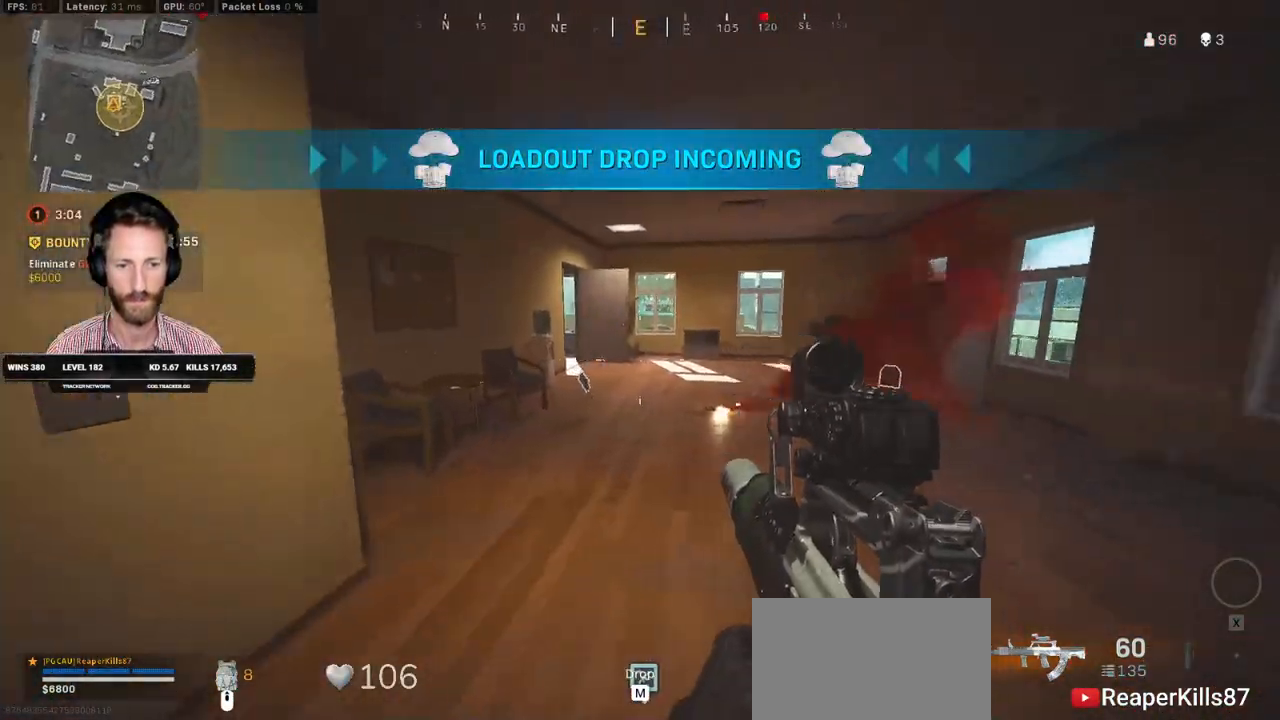
{"keys": ["w"], "mouse": [], "events": [[133, "w", "down"], [200, "a", "up"]]}
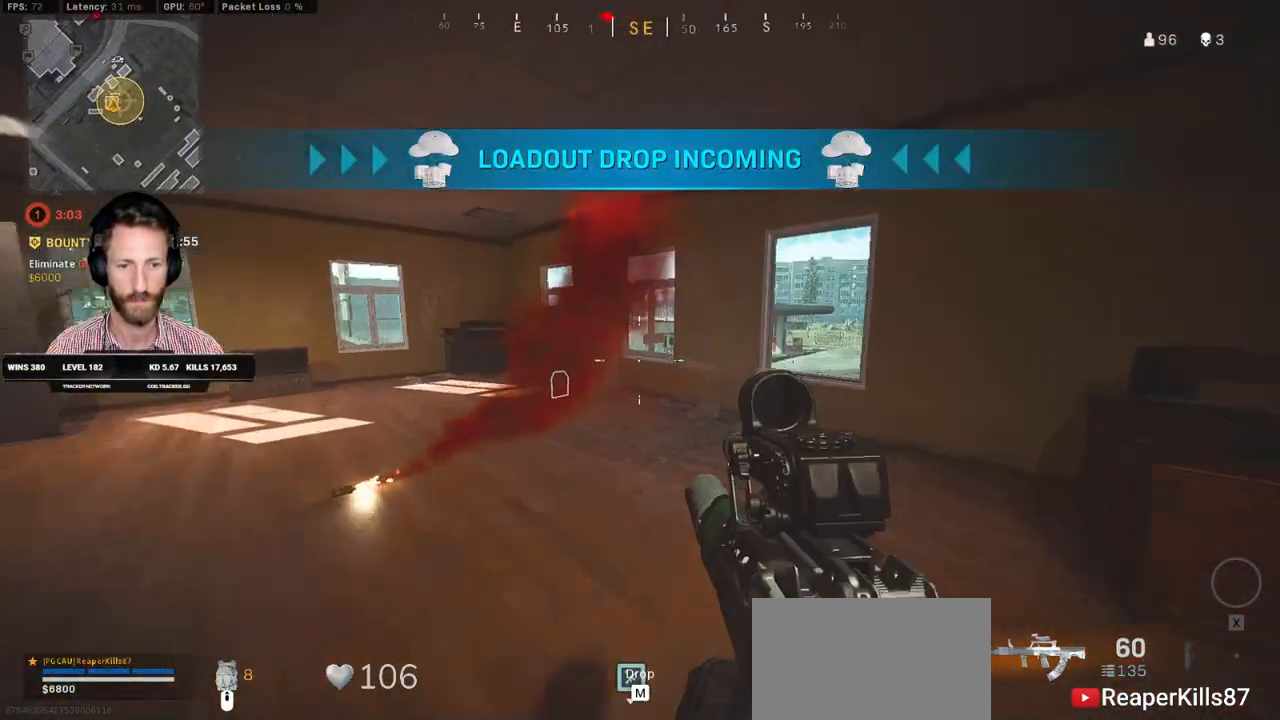
{"keys": ["d", "w"], "mouse": [], "events": [[83, "d", "down"], [333, "w", "up"], [467, "w", "down"]]}
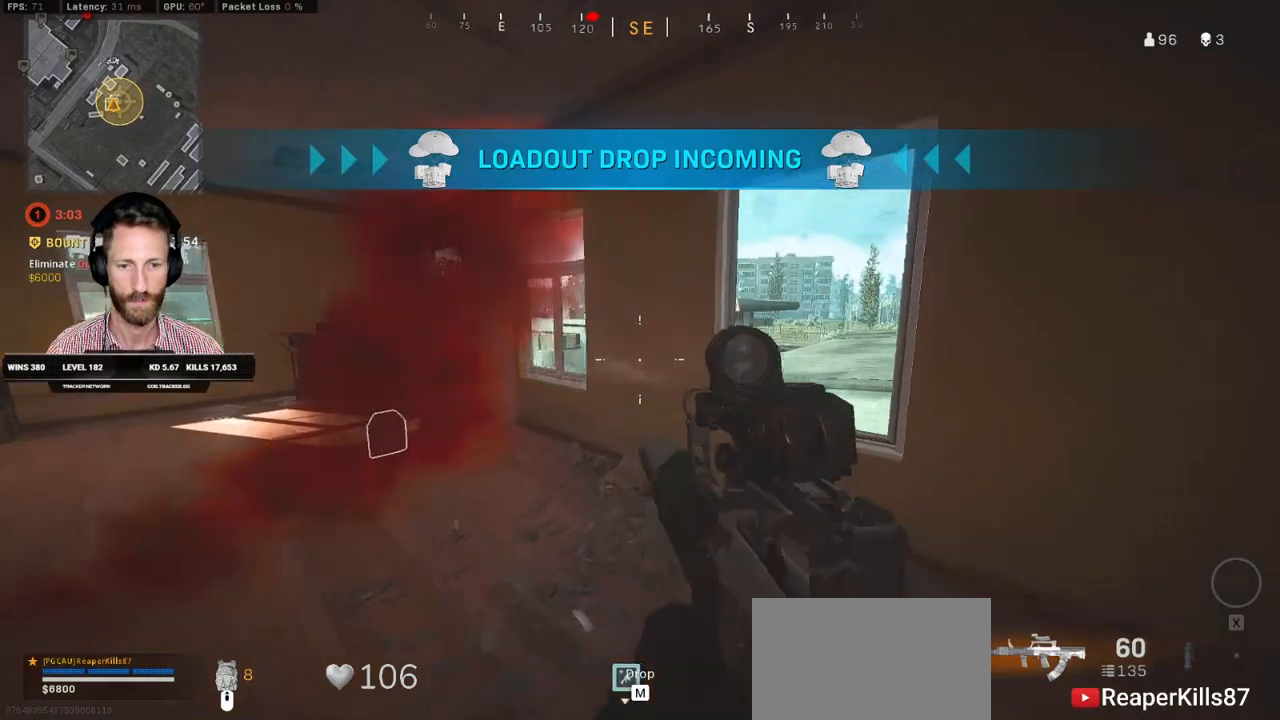
{"keys": ["a"], "mouse": [], "events": [[283, "w", "up"], [350, "a", "down"], [350, "d", "up"]]}
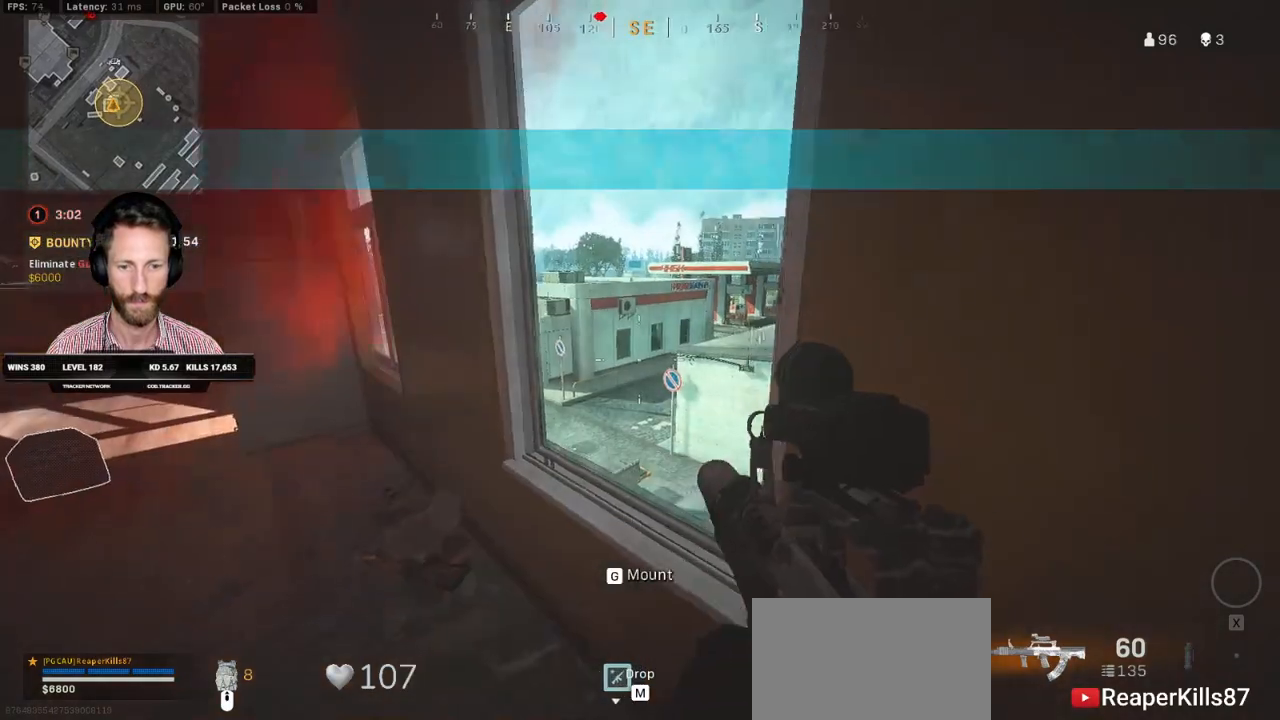
{"keys": ["a"], "mouse": [], "events": [[167, "s", "down"], [350, "s", "up"]]}
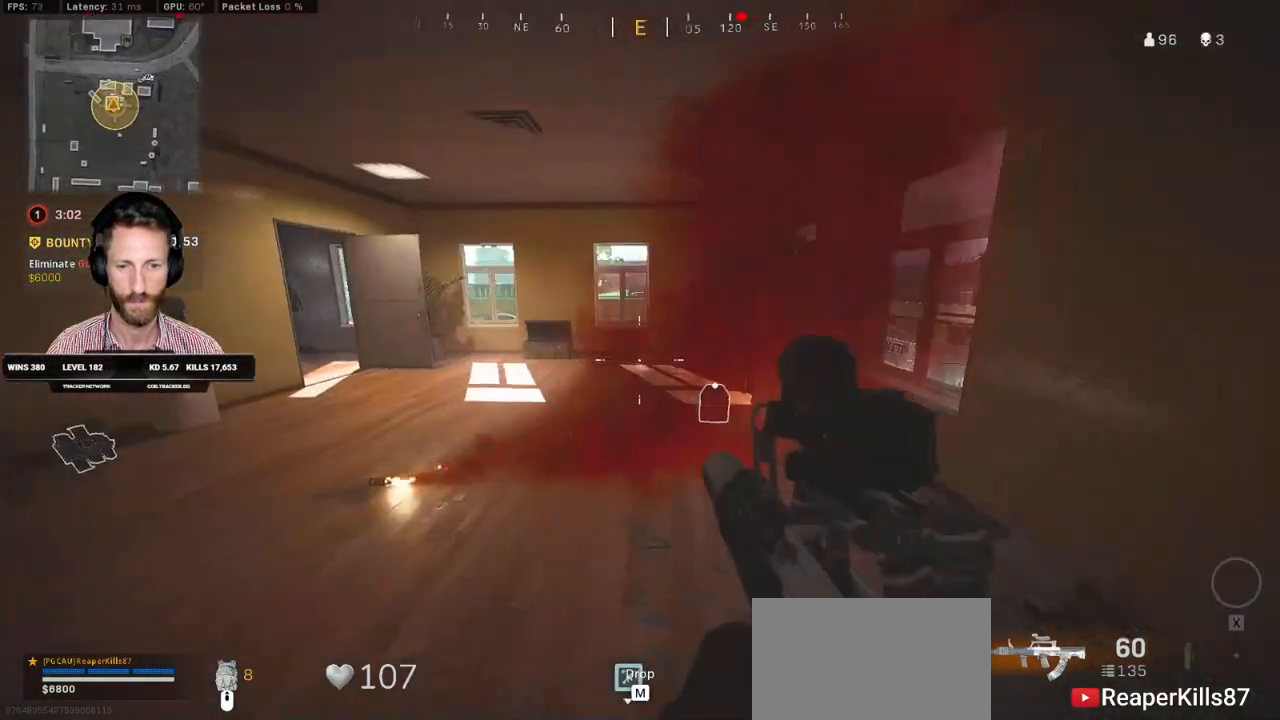
{"keys": ["a", "w"], "mouse": [], "events": [[200, "w", "down"]]}
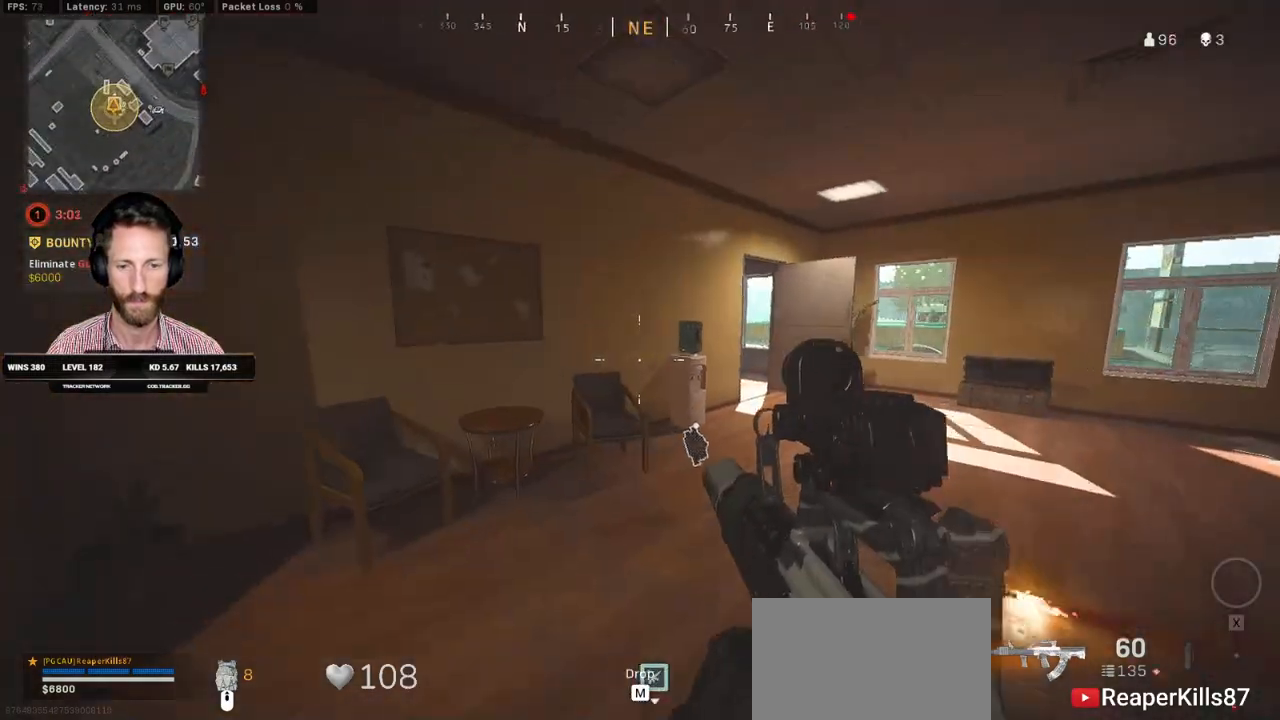
{"keys": ["a", "w"], "mouse": [], "events": [[100, "w", "up"], [383, "w", "down"]]}
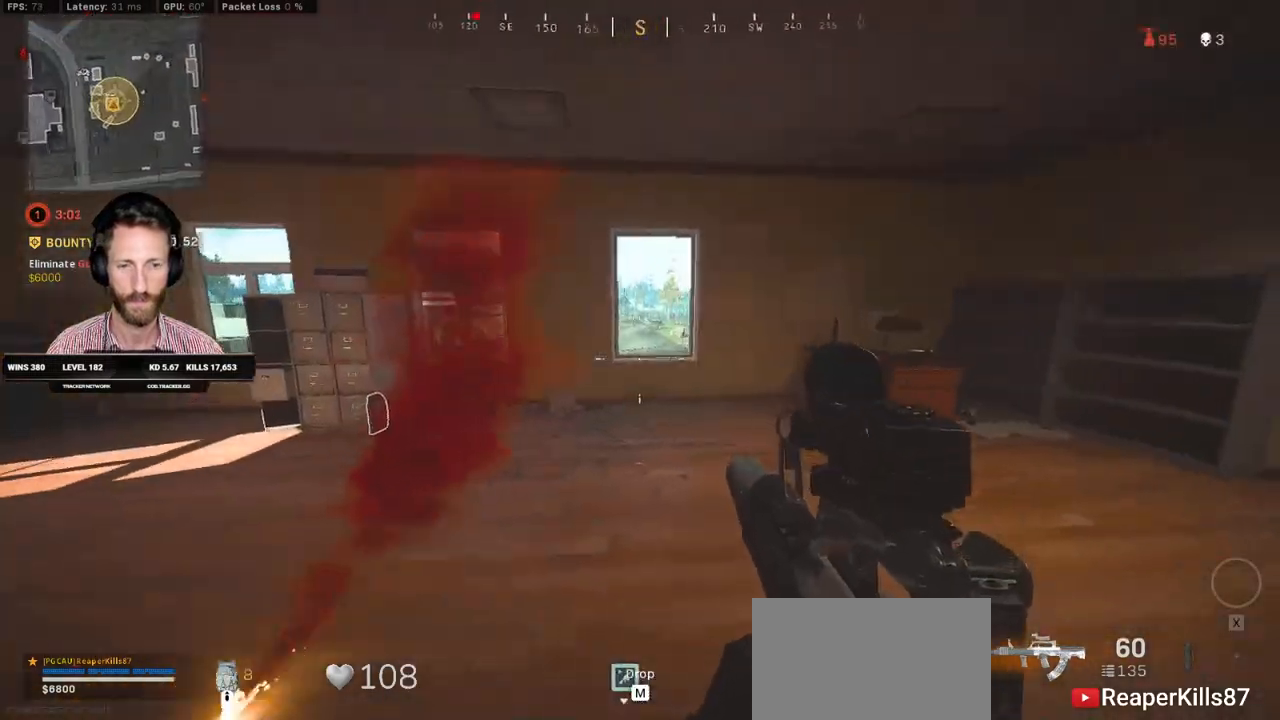
{"keys": ["a", "w"], "mouse": [], "events": []}
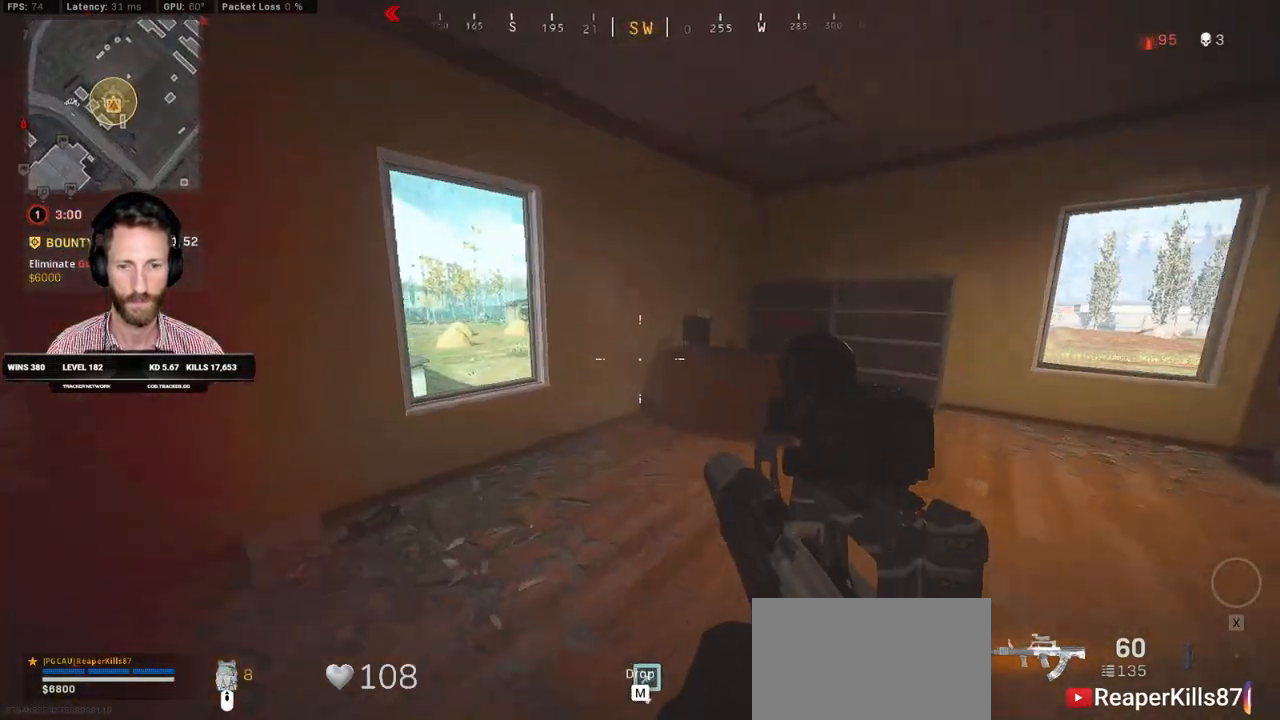
{"keys": ["a"], "mouse": [], "events": [[383, "d", "down"], [433, "w", "up"], [450, "d", "up"]]}
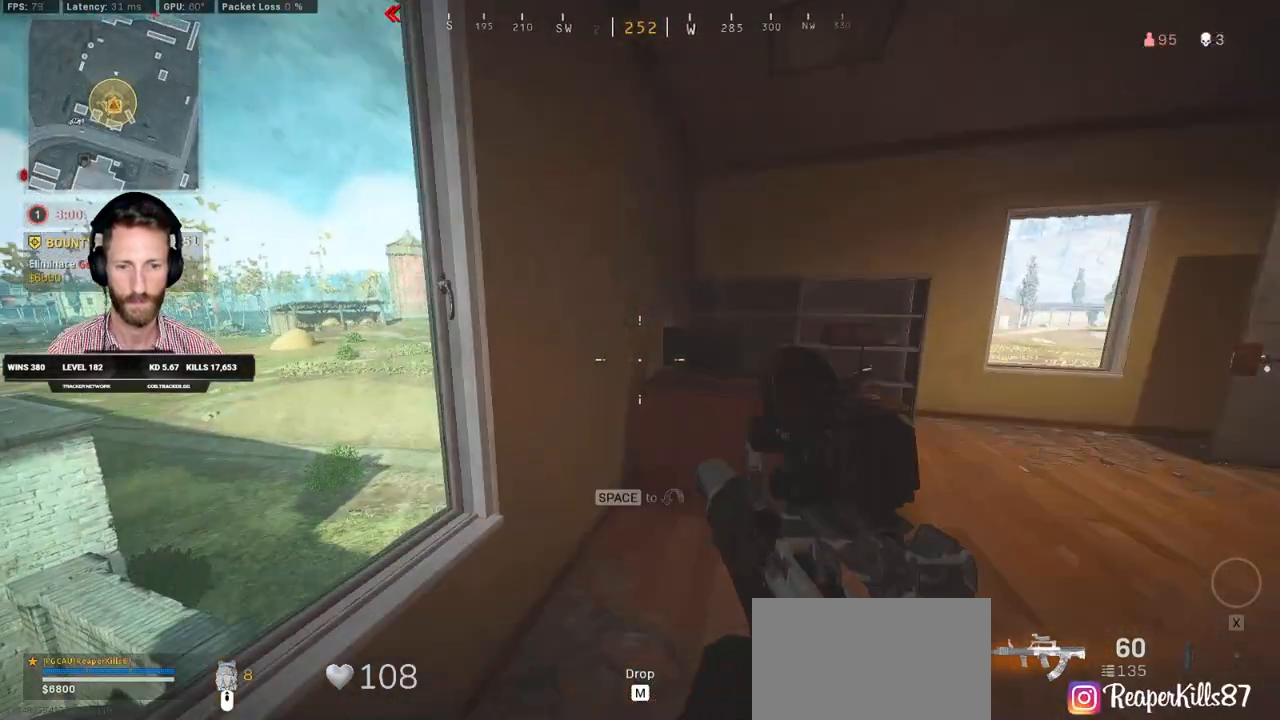
{"keys": ["d"], "mouse": [], "events": [[183, "s", "down"], [383, "a", "up"], [383, "d", "down"], [467, "s", "up"]]}
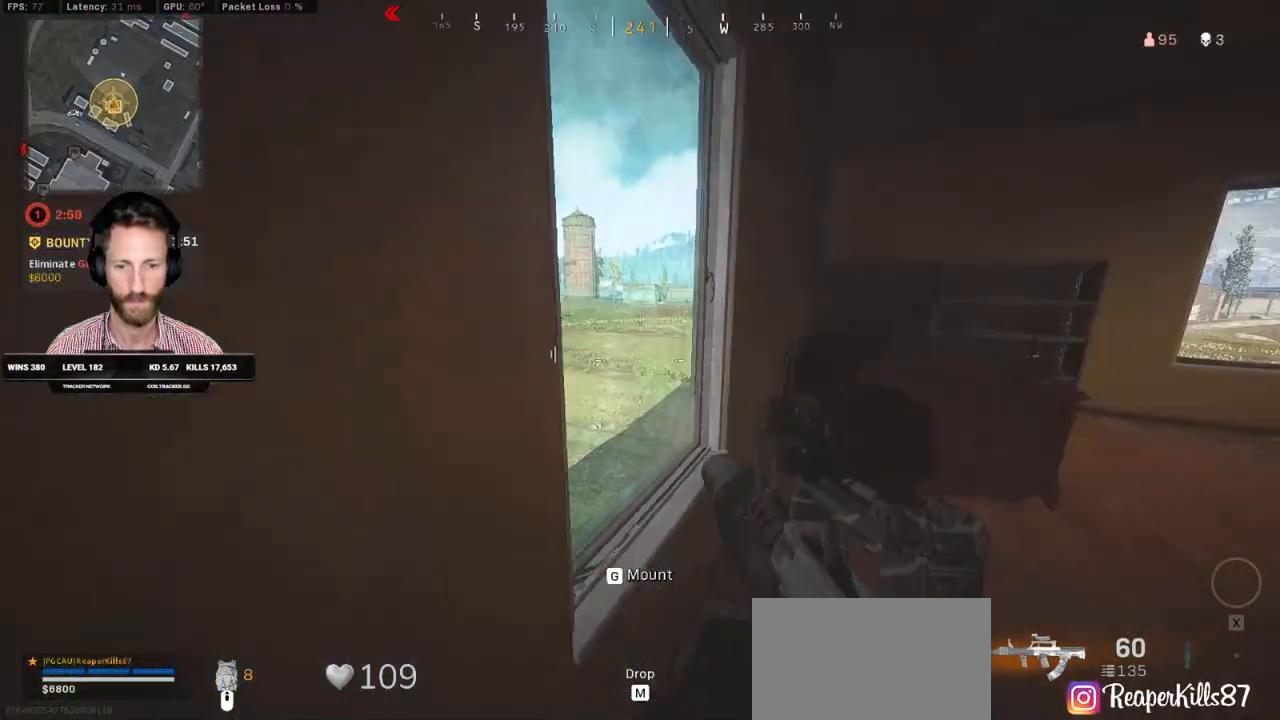
{"keys": ["d"], "mouse": [], "events": [[83, "w", "down"], [433, "w", "up"]]}
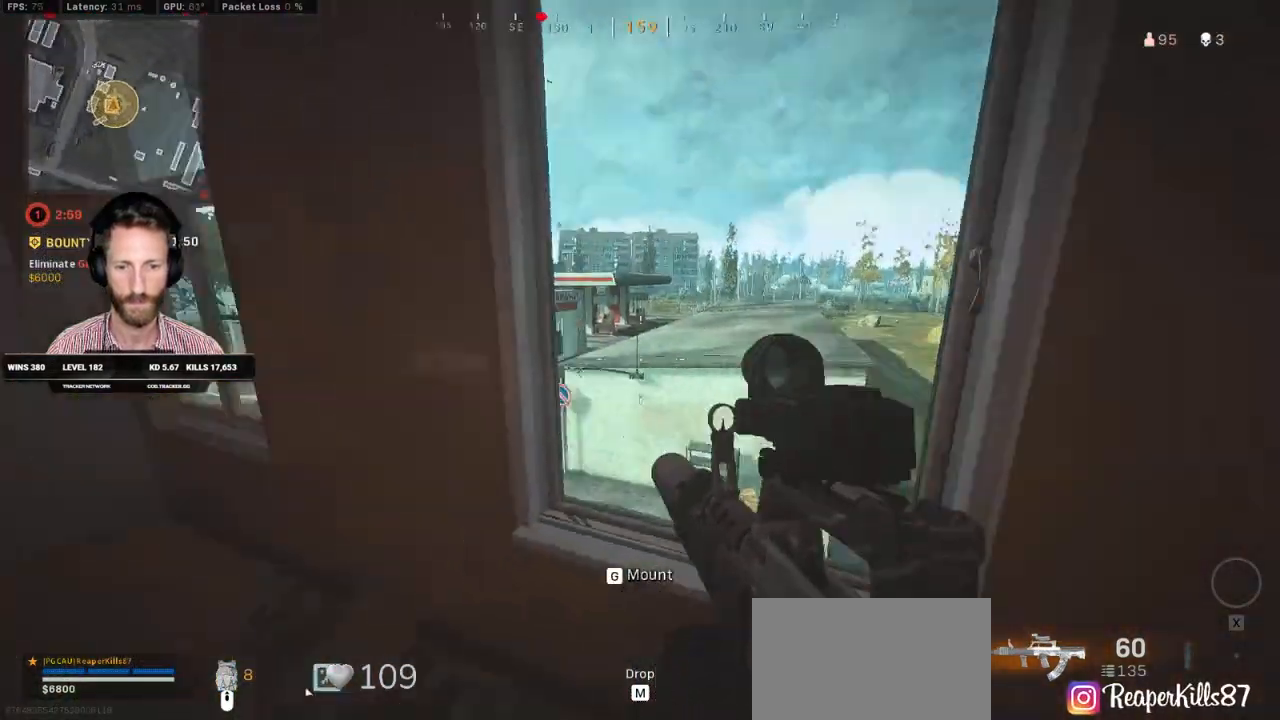
{"keys": ["a"], "mouse": [], "events": [[200, "a", "down"], [217, "d", "up"]]}
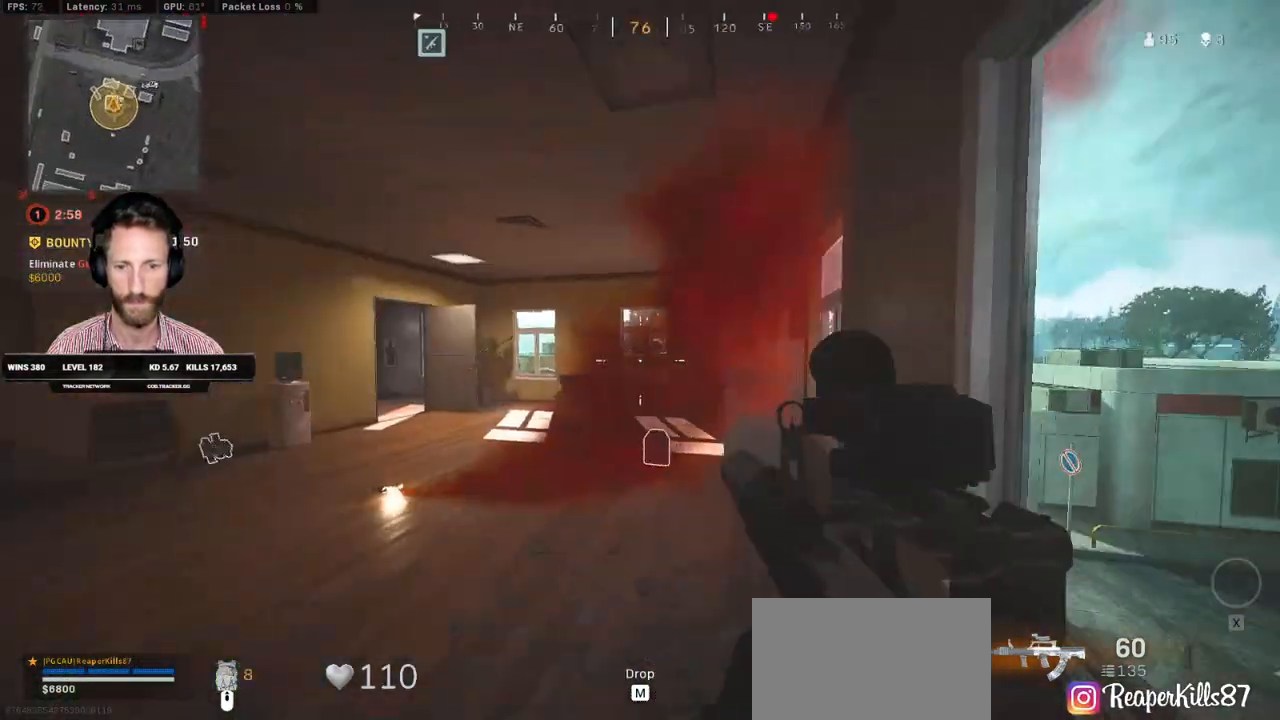
{"keys": ["a", "w"], "mouse": [], "events": [[50, "w", "down"]]}
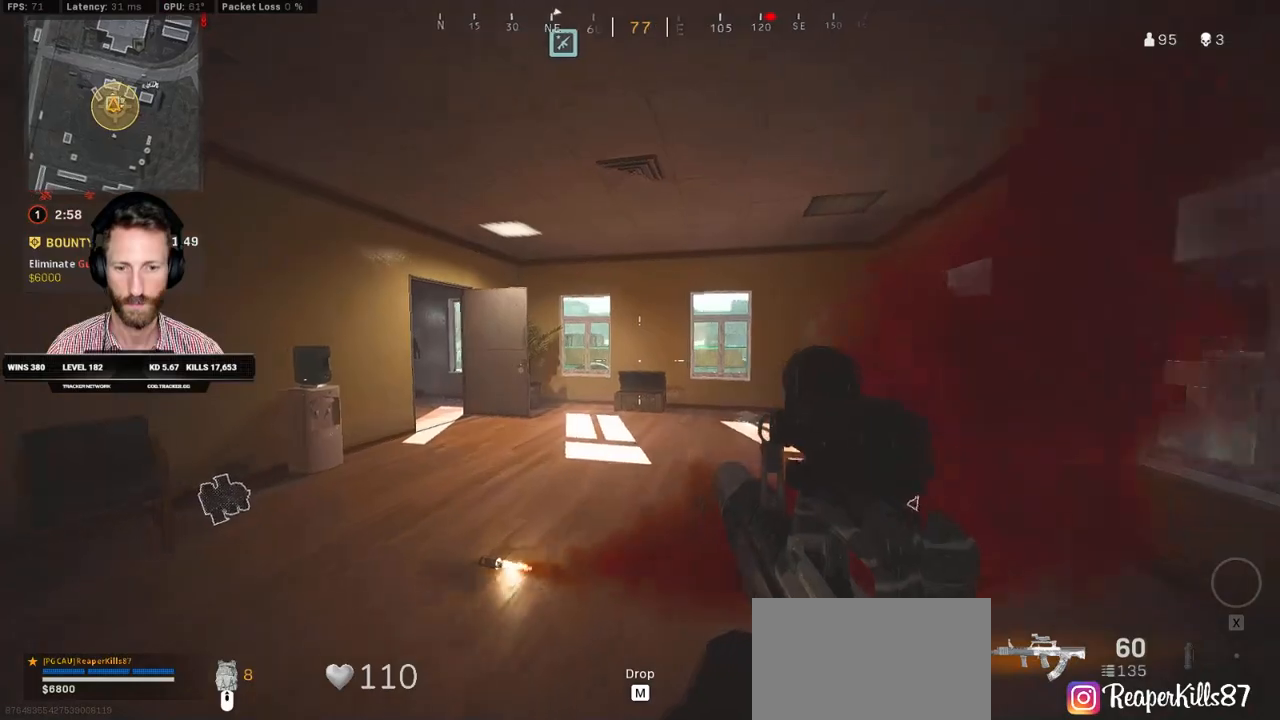
{"keys": ["a", "f", "space"], "mouse": [], "events": [[100, "w", "up"], [333, "space", "down"], [417, "f", "down"]]}
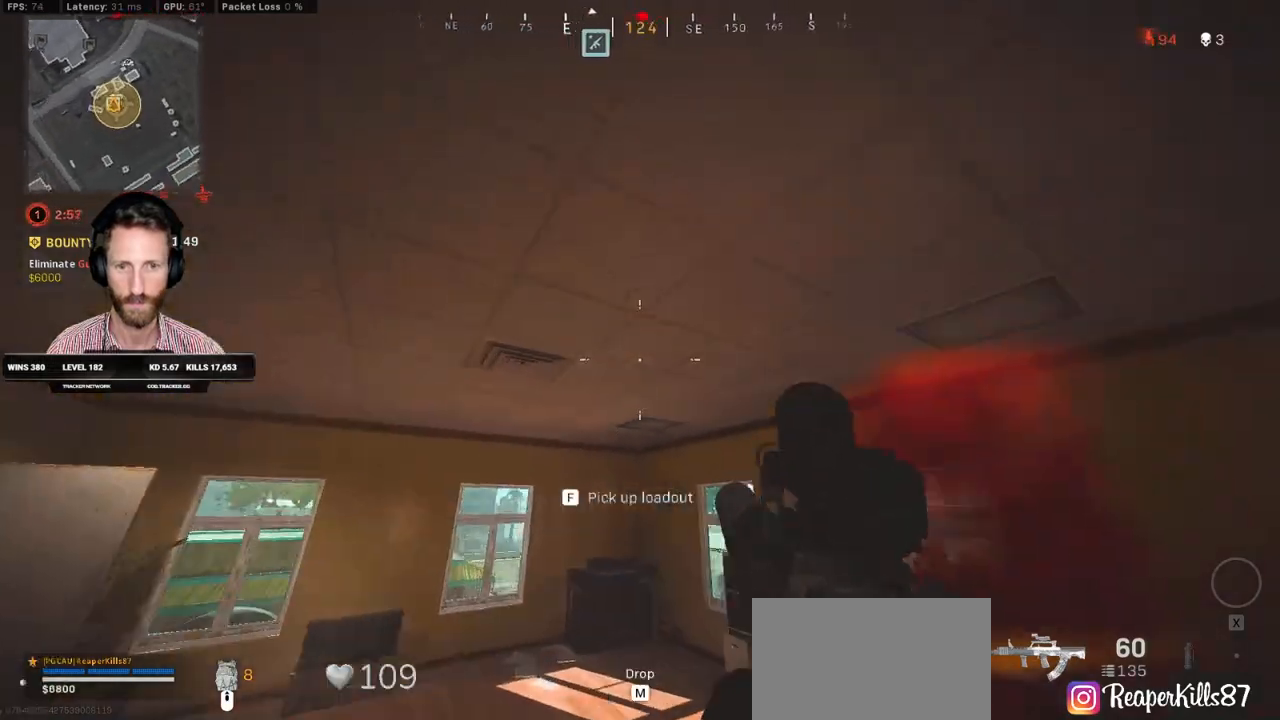
{"keys": ["f", "space"], "mouse": [], "events": [[100, "a", "up"]]}
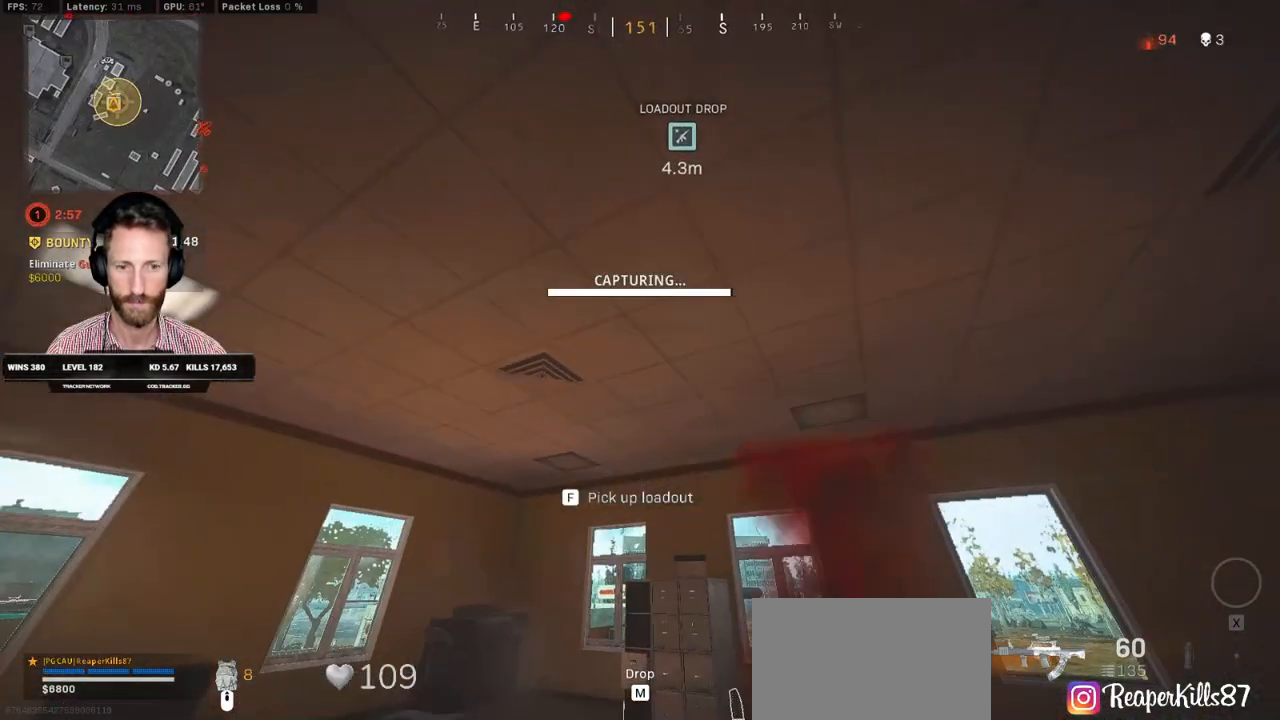
{"keys": [], "mouse": [], "events": [[183, "f", "up"], [200, "space", "up"]]}
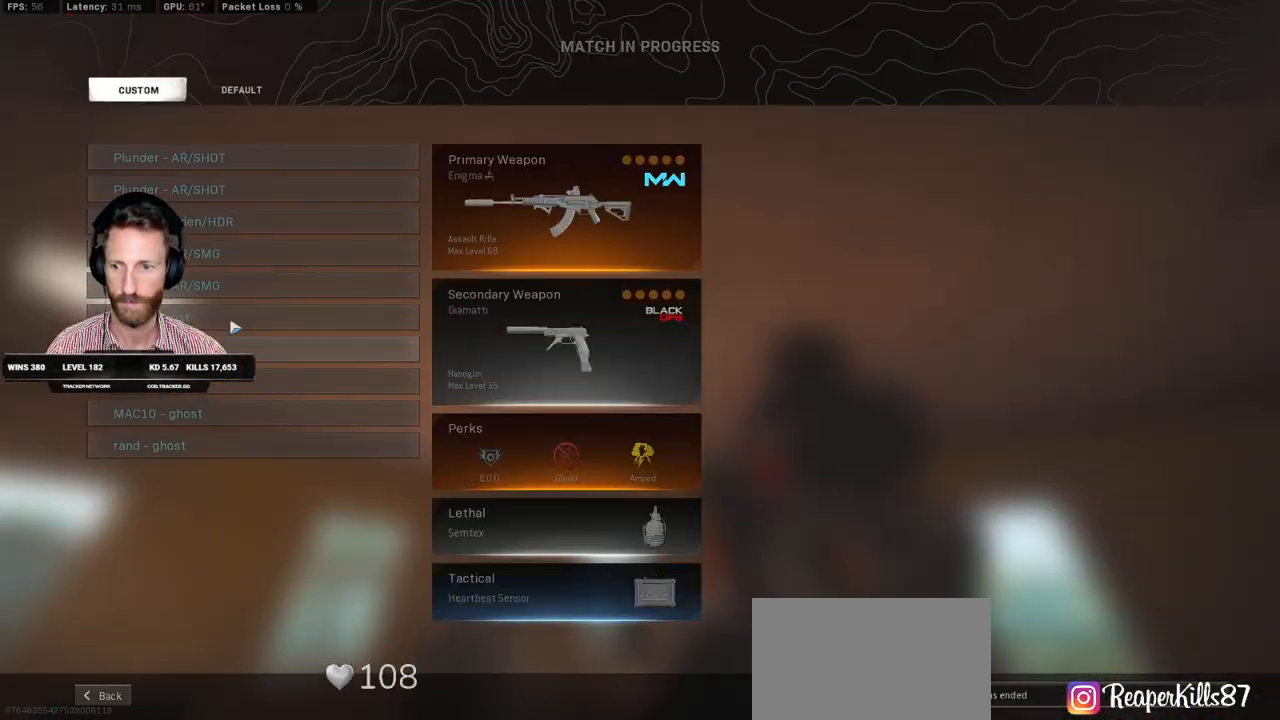
{"keys": [], "mouse": ["left"], "events": [[483, "mouse_left", "down"]]}
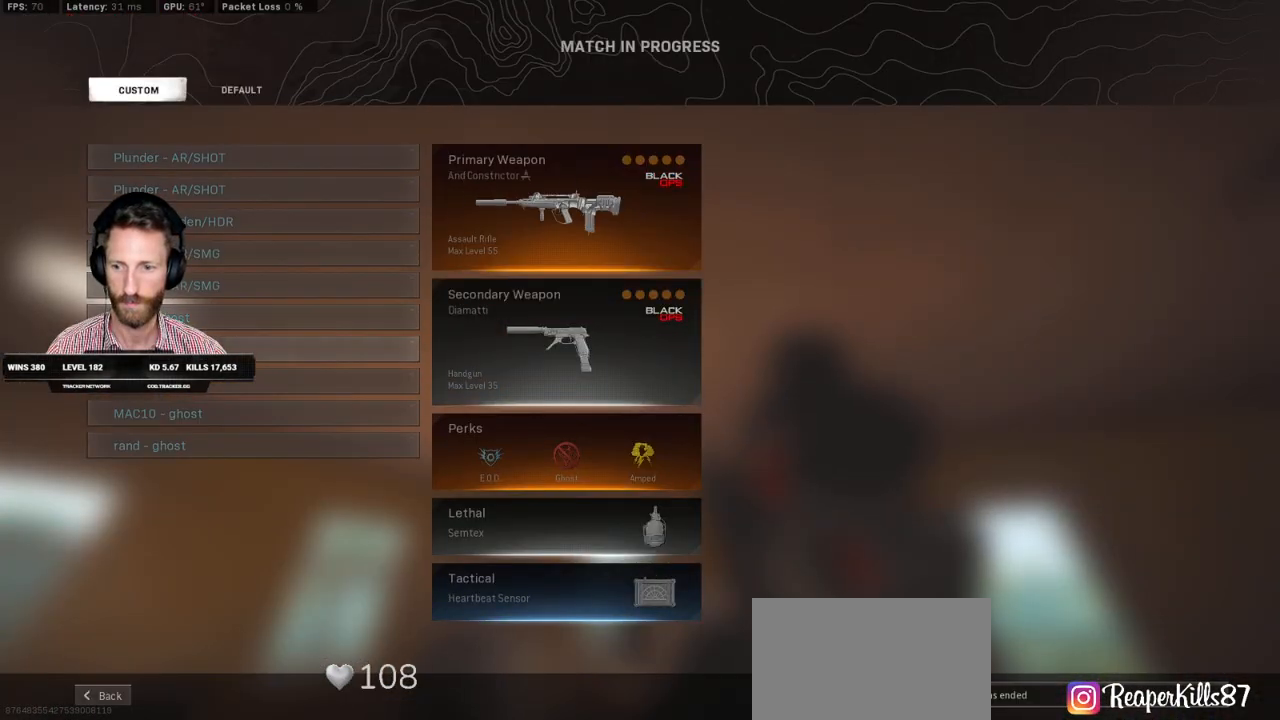
{"keys": ["a", "ctrl", "s"], "mouse": [], "events": [[33, "mouse_left", "up"], [100, "e", "down"], [183, "ctrl", "down"], [200, "e", "up"], [217, "a", "down"], [267, "s", "down"]]}
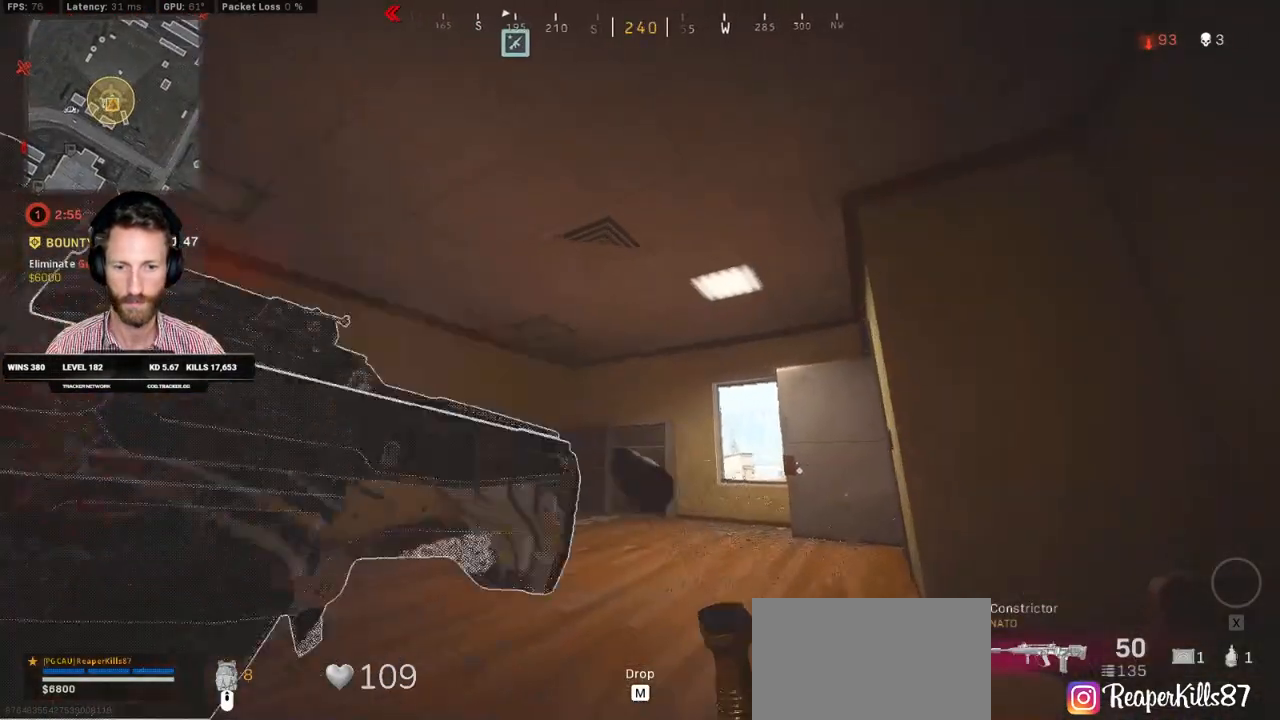
{"keys": ["a", "ctrl", "s"], "mouse": [], "events": []}
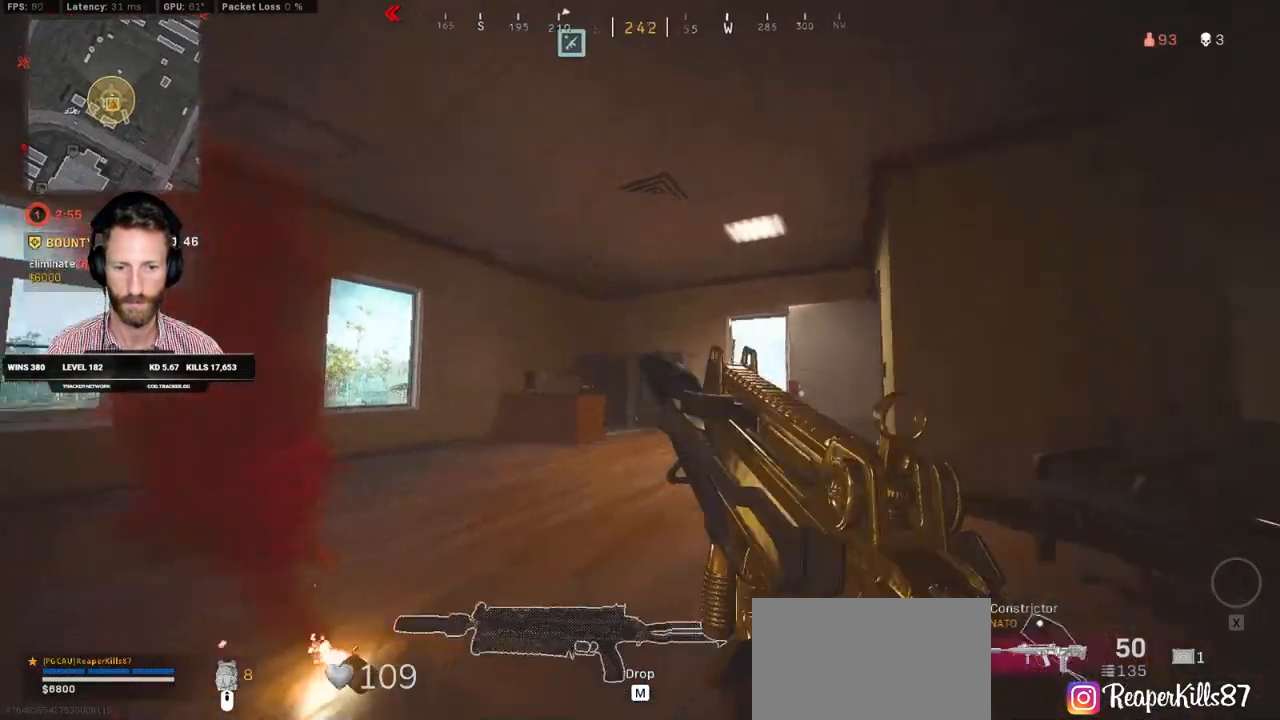
{"keys": ["q", "w"], "mouse": [], "events": [[150, "s", "up"], [217, "ctrl", "up"], [333, "w", "down"], [400, "a", "up"], [500, "q", "down"]]}